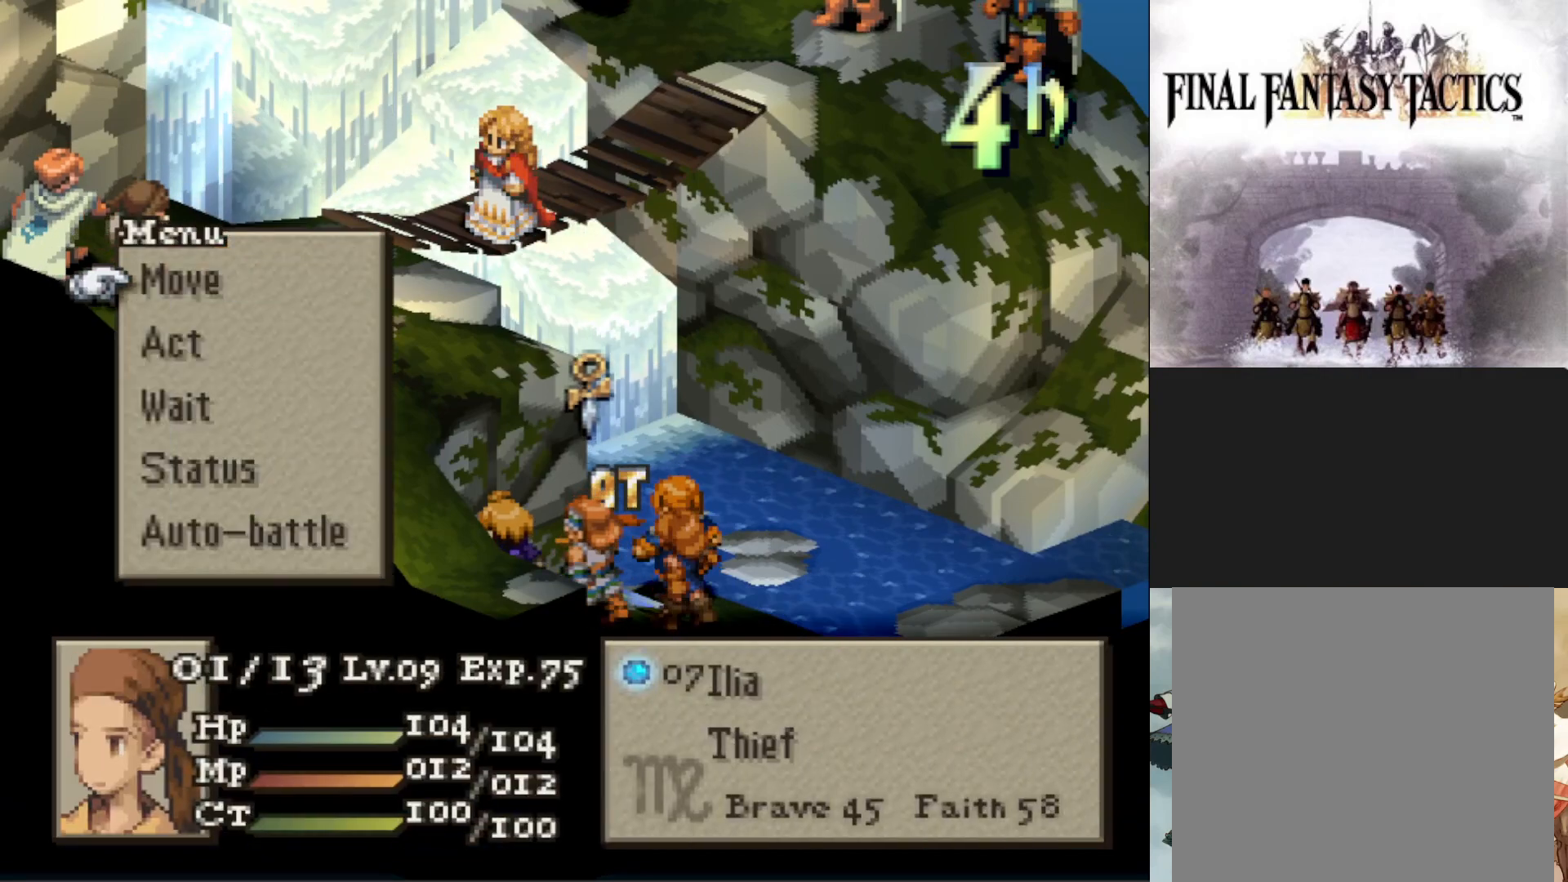
Gameplay with a controller (PlayStation layout); each line is a JSON object with the inputs held at the frame after it. "events" lists button and stick changes between this image and that frame as [ms after this image, input, new state], when the widget could be followed in between. Not read: left_stick right_stick.
{"buttons": [], "events": [[16, "R1", "down"], [150, "R1", "up"]]}
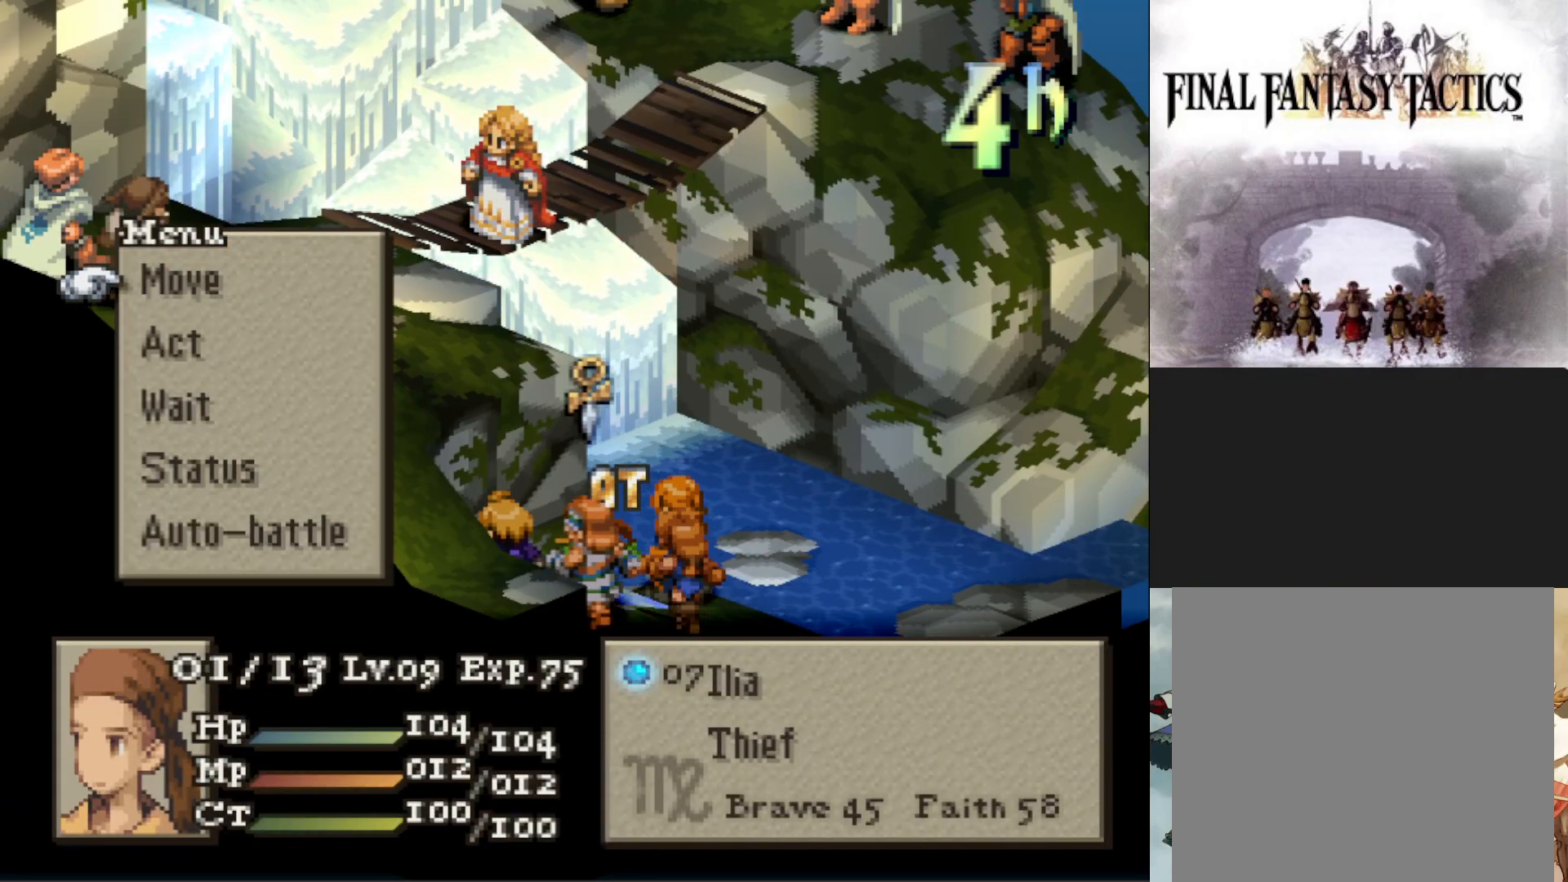
{"buttons": [], "events": [[401, "CROSS", "down"], [501, "CROSS", "up"]]}
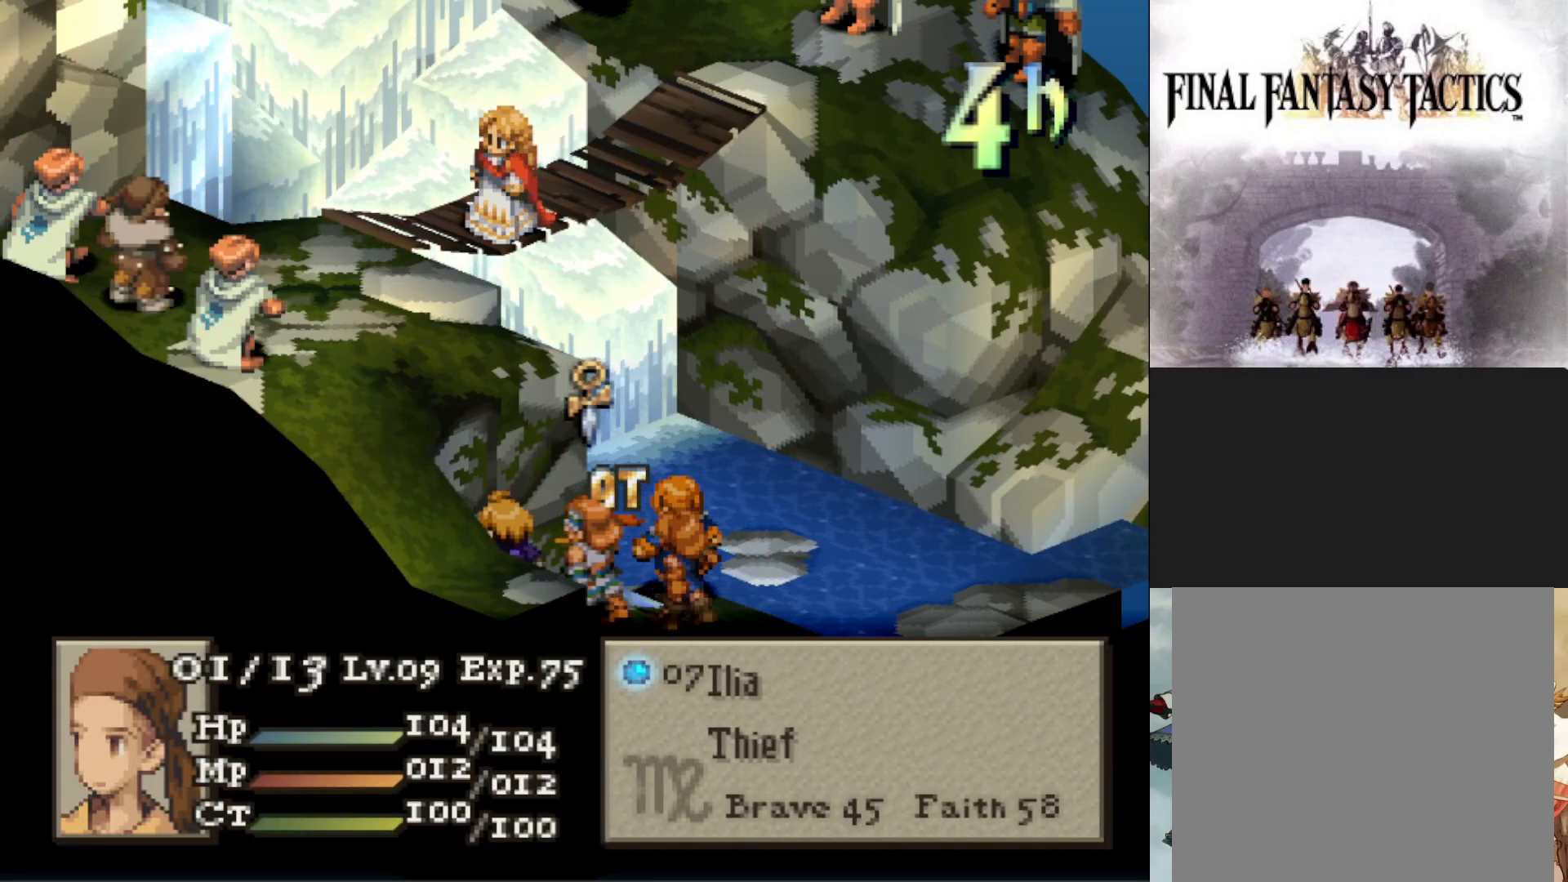
{"buttons": [], "events": [[283, "R2", "down"], [450, "R2", "up"]]}
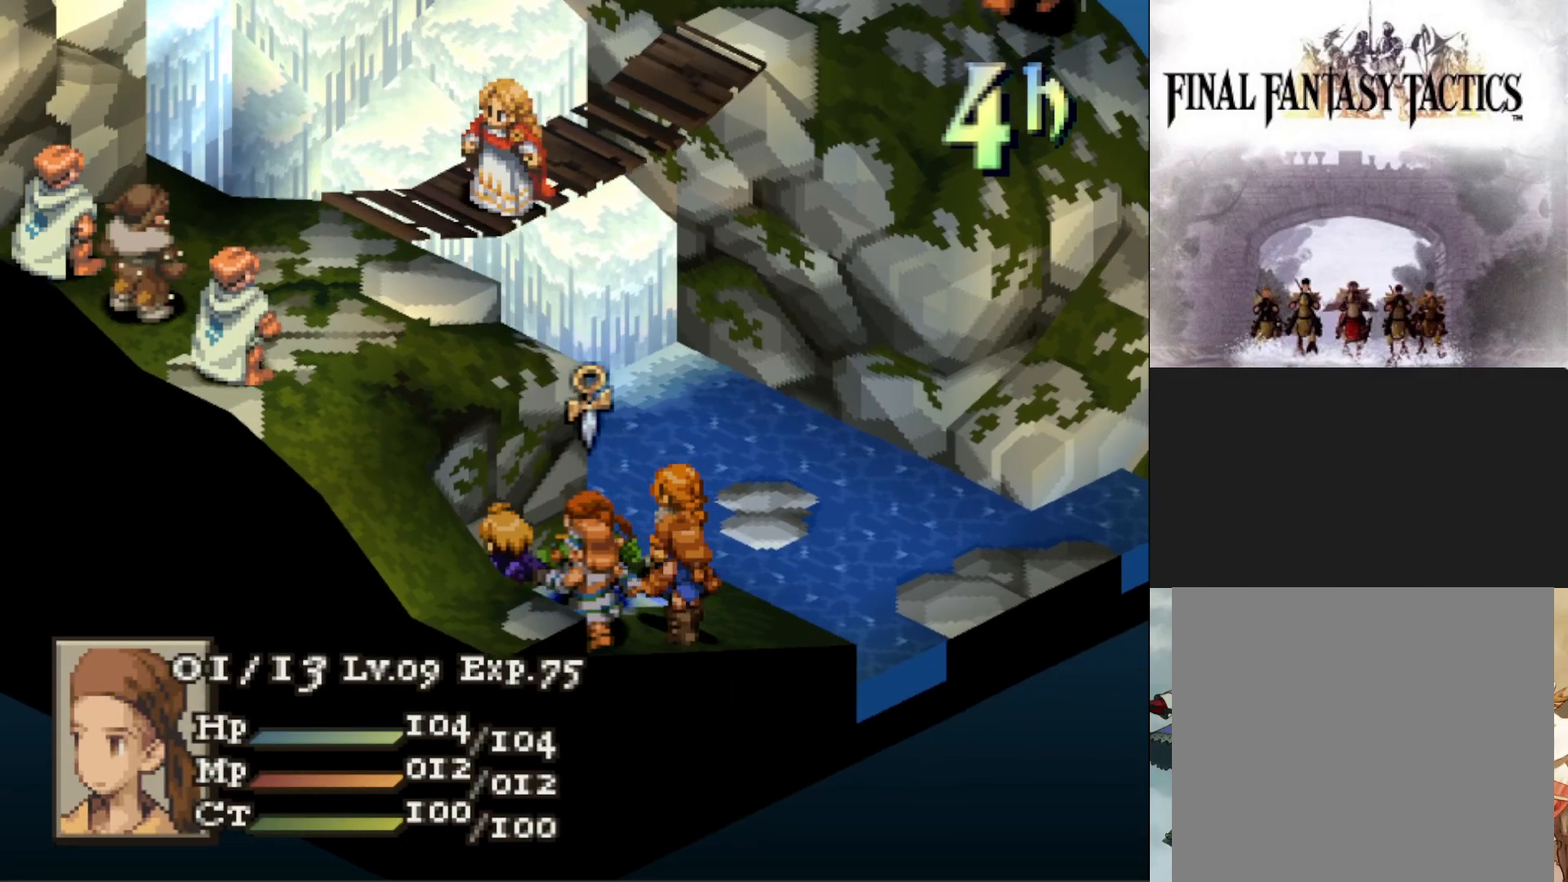
{"buttons": ["R1"], "events": [[484, "R1", "down"]]}
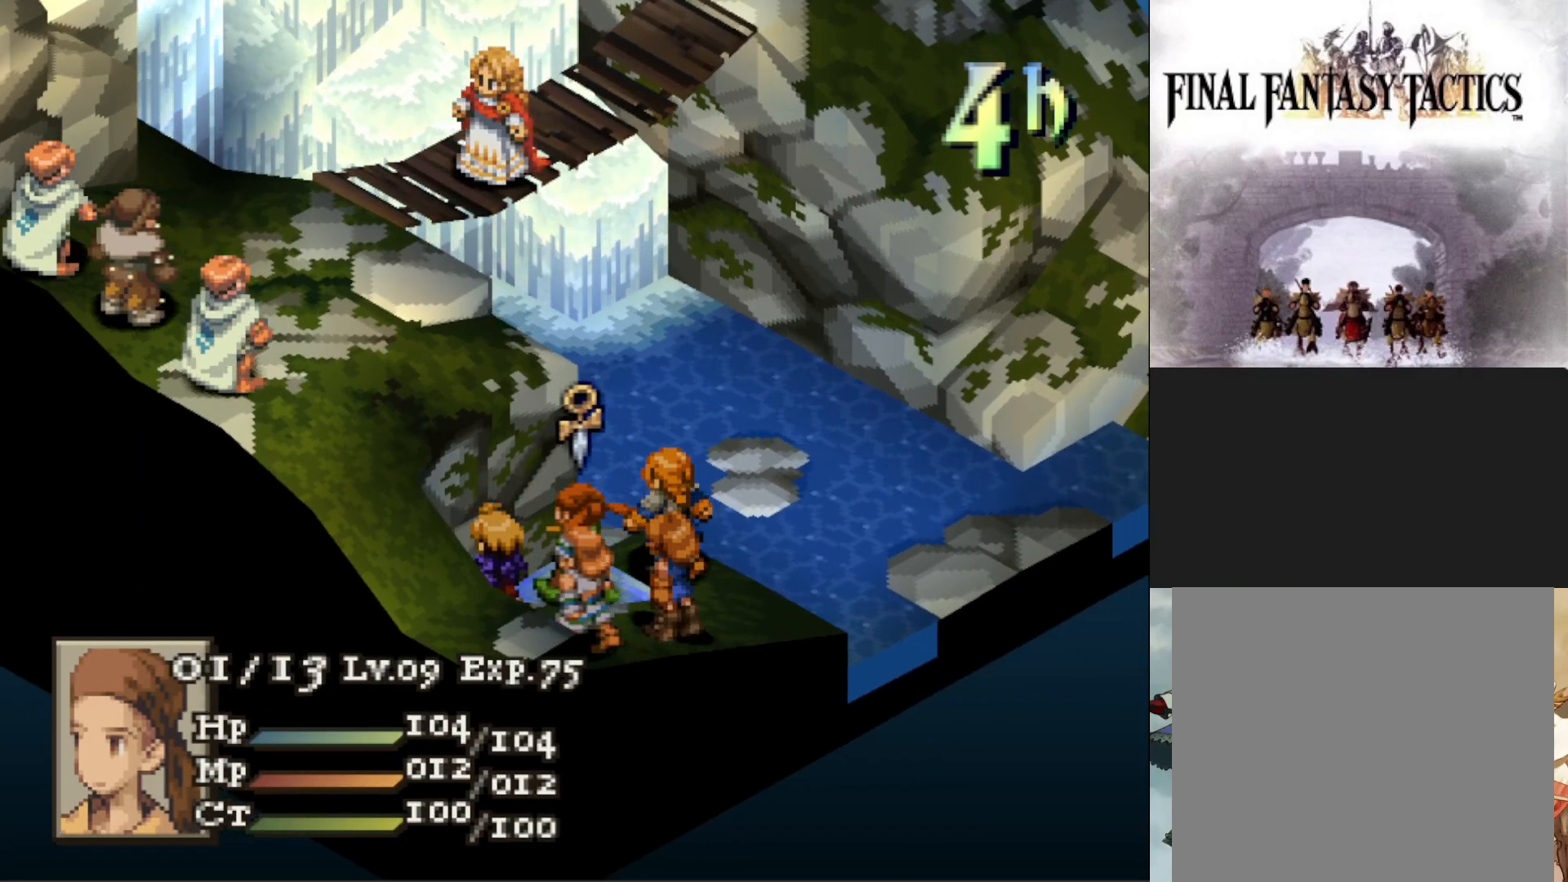
{"buttons": [], "events": [[133, "R1", "up"]]}
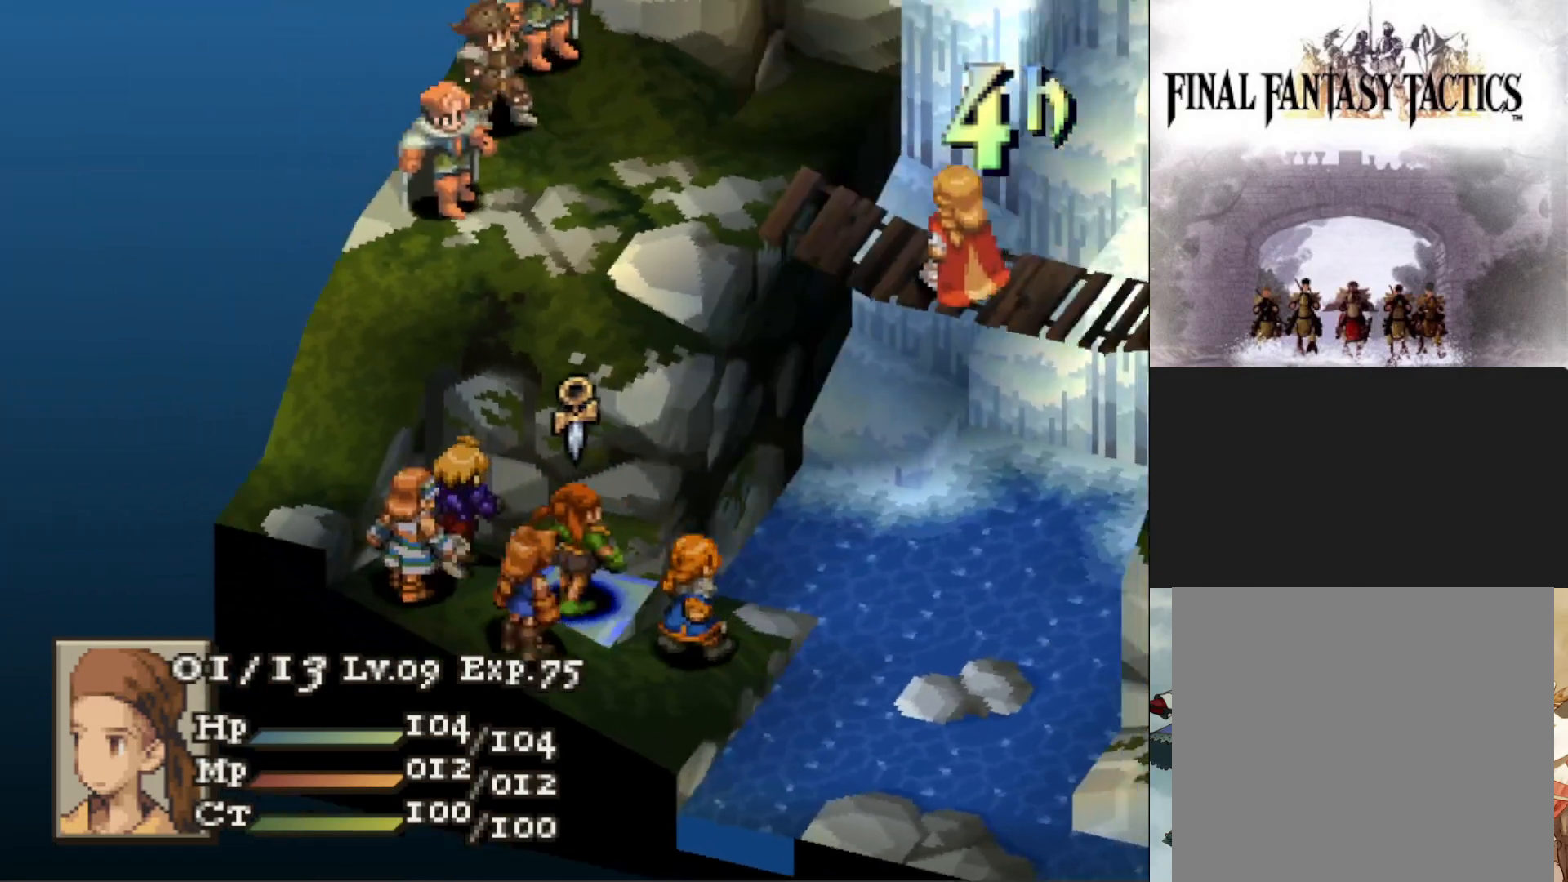
{"buttons": ["DPAD_RIGHT"], "events": [[50, "DPAD_RIGHT", "down"], [134, "DPAD_RIGHT", "up"], [284, "DPAD_RIGHT", "down"], [367, "DPAD_RIGHT", "up"], [467, "DPAD_RIGHT", "down"]]}
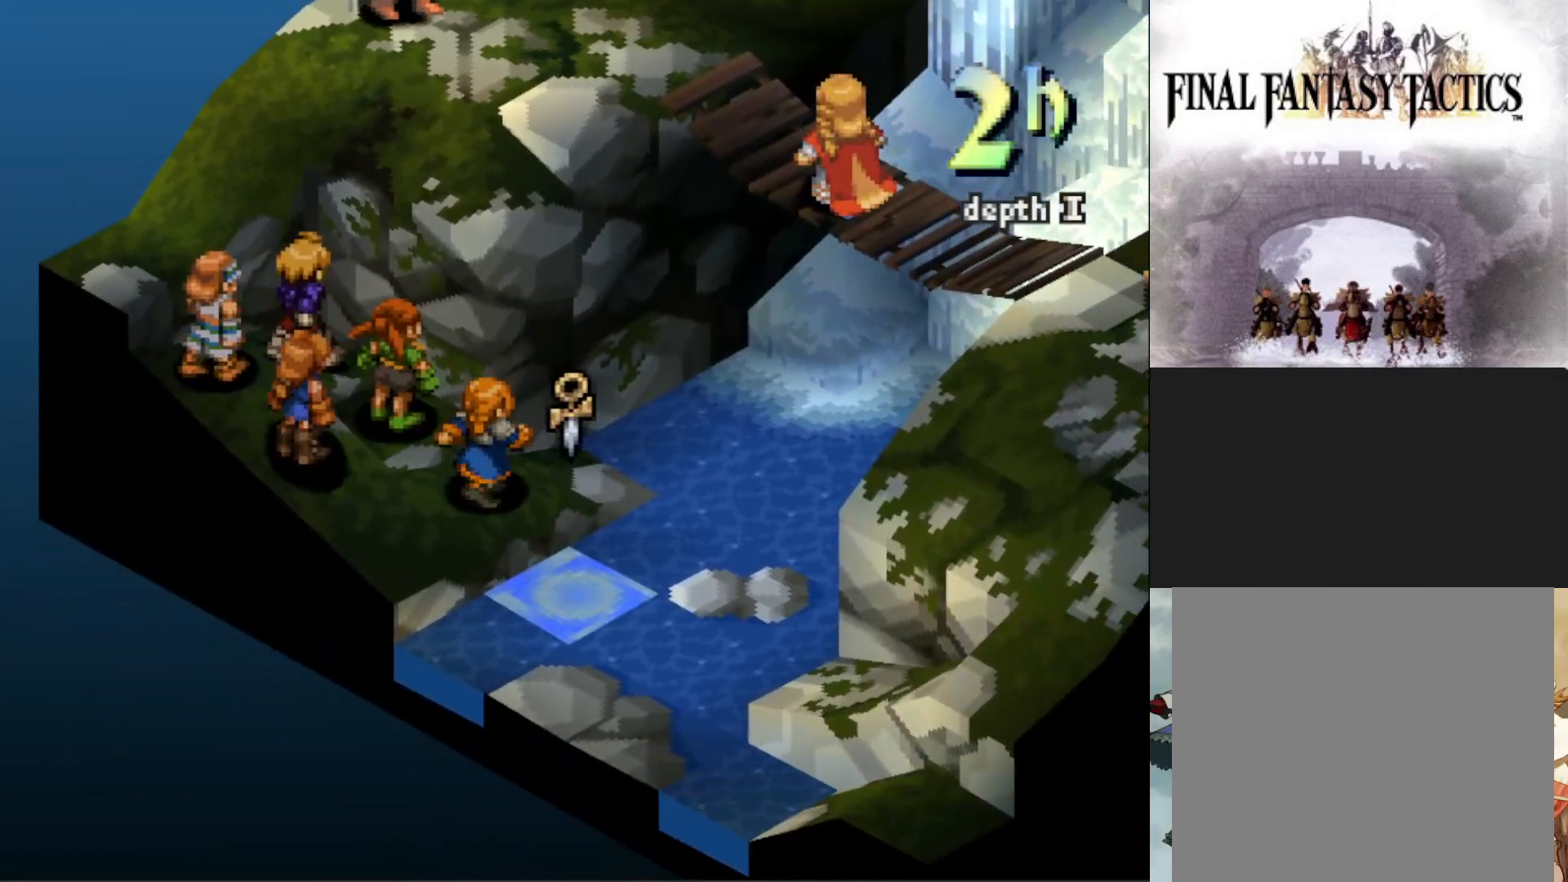
{"buttons": [], "events": [[50, "DPAD_RIGHT", "up"], [167, "DPAD_RIGHT", "down"], [267, "DPAD_RIGHT", "up"], [367, "DPAD_RIGHT", "down"], [467, "DPAD_RIGHT", "up"]]}
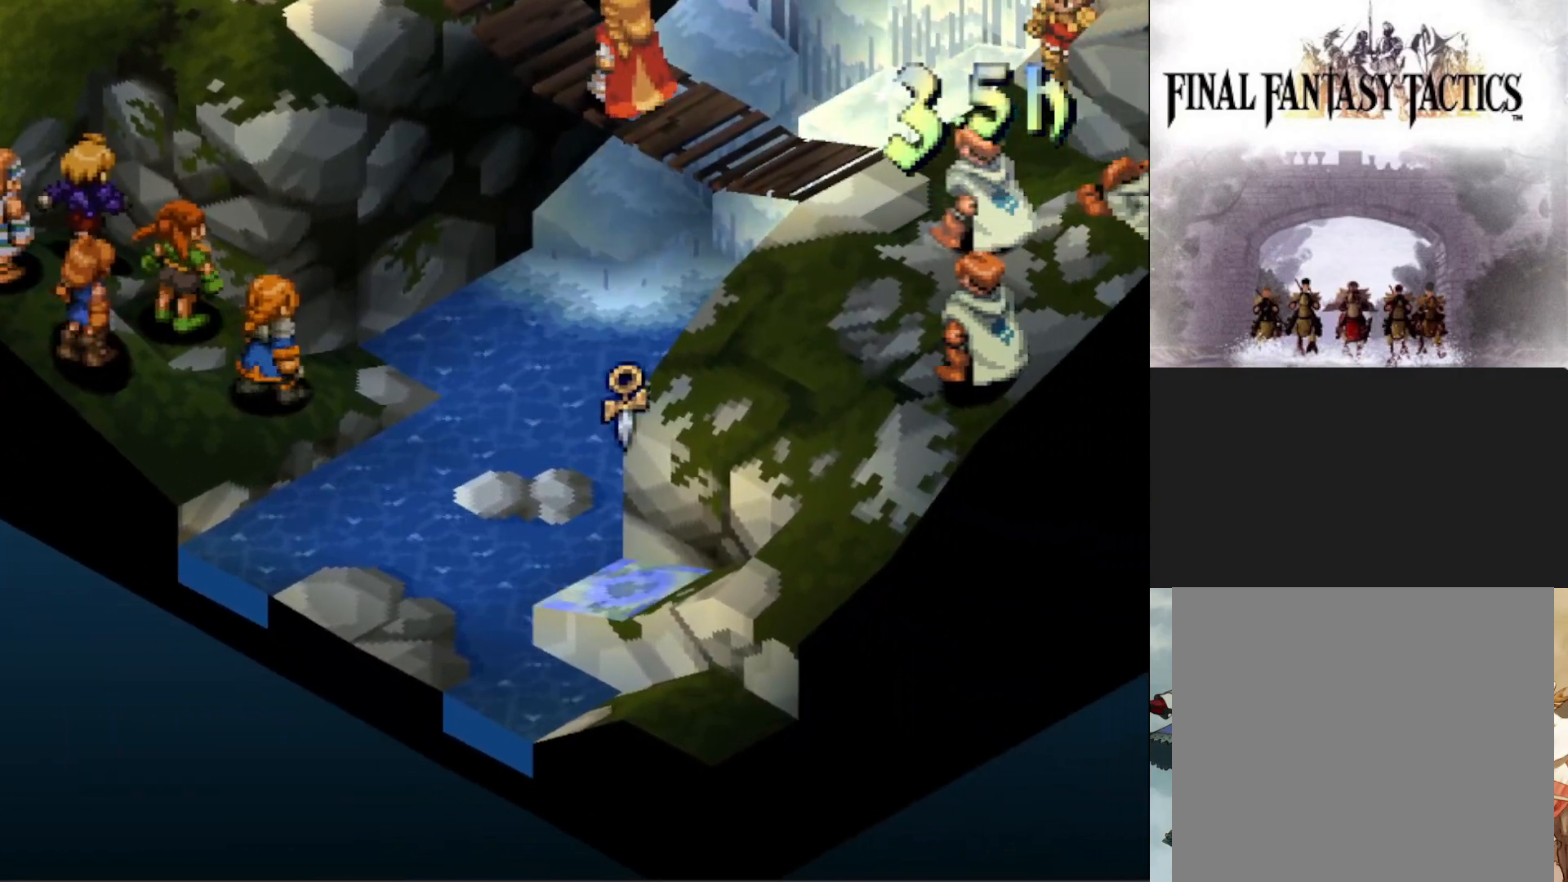
{"buttons": ["DPAD_UP"], "events": [[100, "DPAD_UP", "down"], [200, "DPAD_UP", "up"], [301, "DPAD_UP", "down"], [401, "DPAD_UP", "up"], [501, "DPAD_UP", "down"]]}
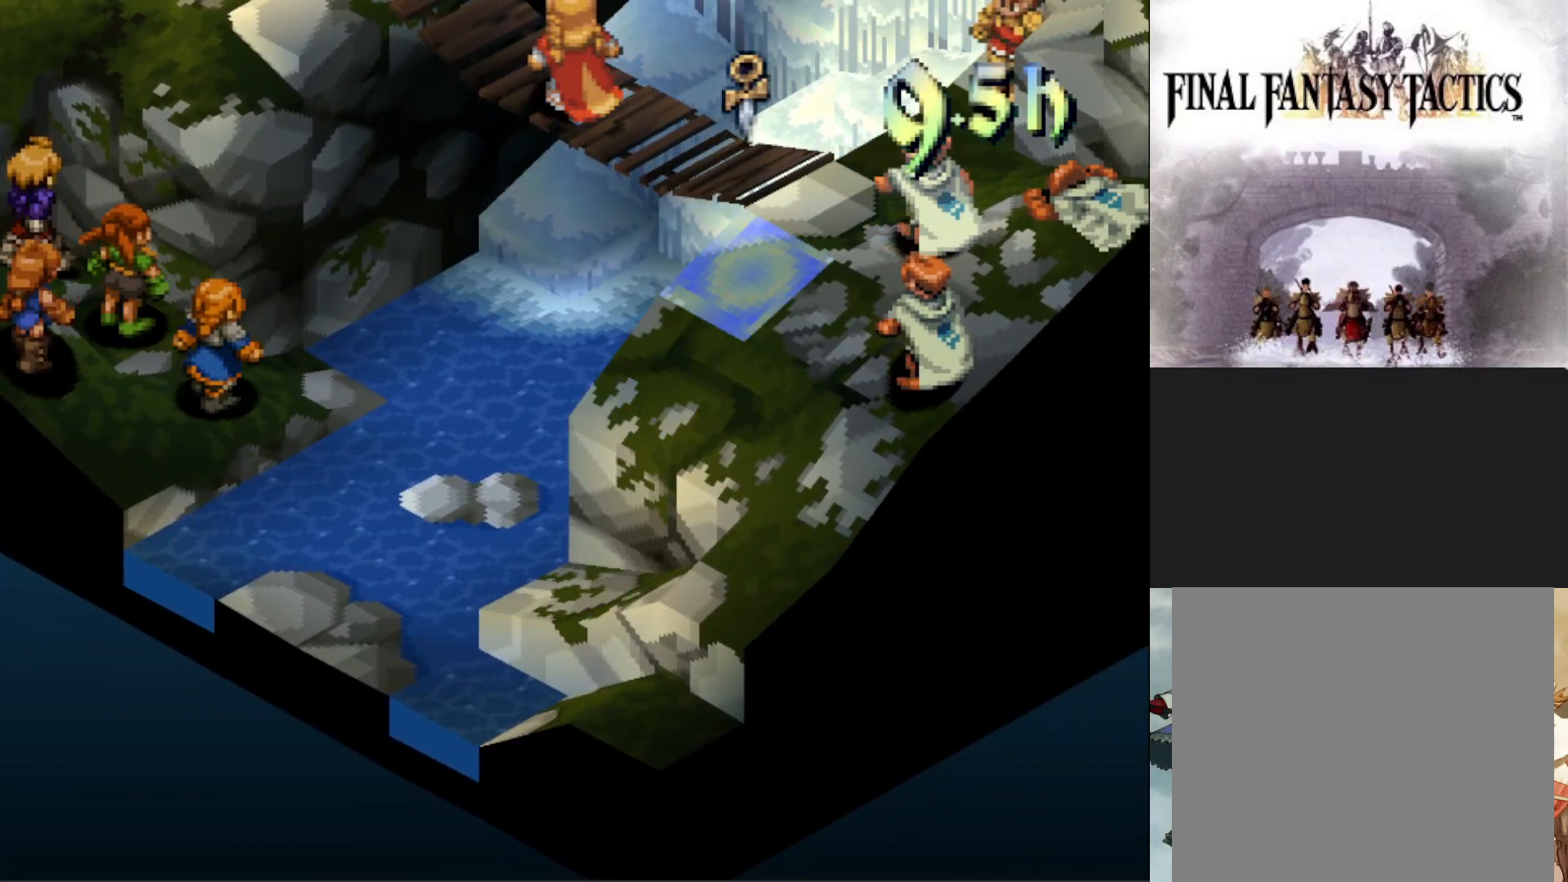
{"buttons": ["DPAD_UP"], "events": [[133, "DPAD_UP", "up"], [217, "DPAD_UP", "down"], [383, "DPAD_UP", "up"], [467, "DPAD_UP", "down"]]}
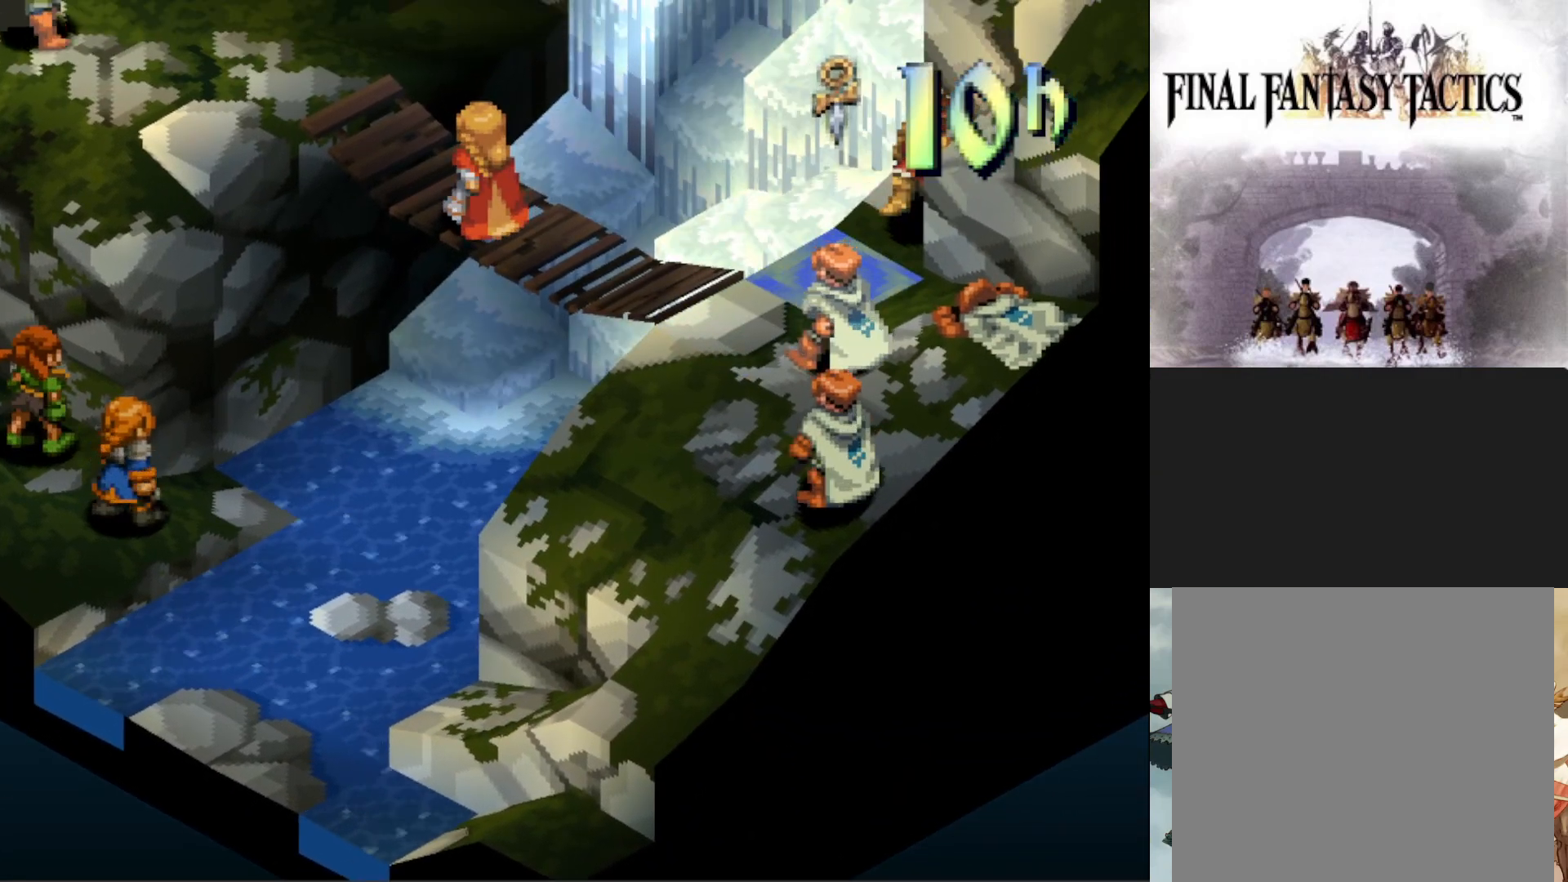
{"buttons": [], "events": [[67, "DPAD_UP", "up"], [200, "CIRCLE", "down"], [334, "CIRCLE", "up"]]}
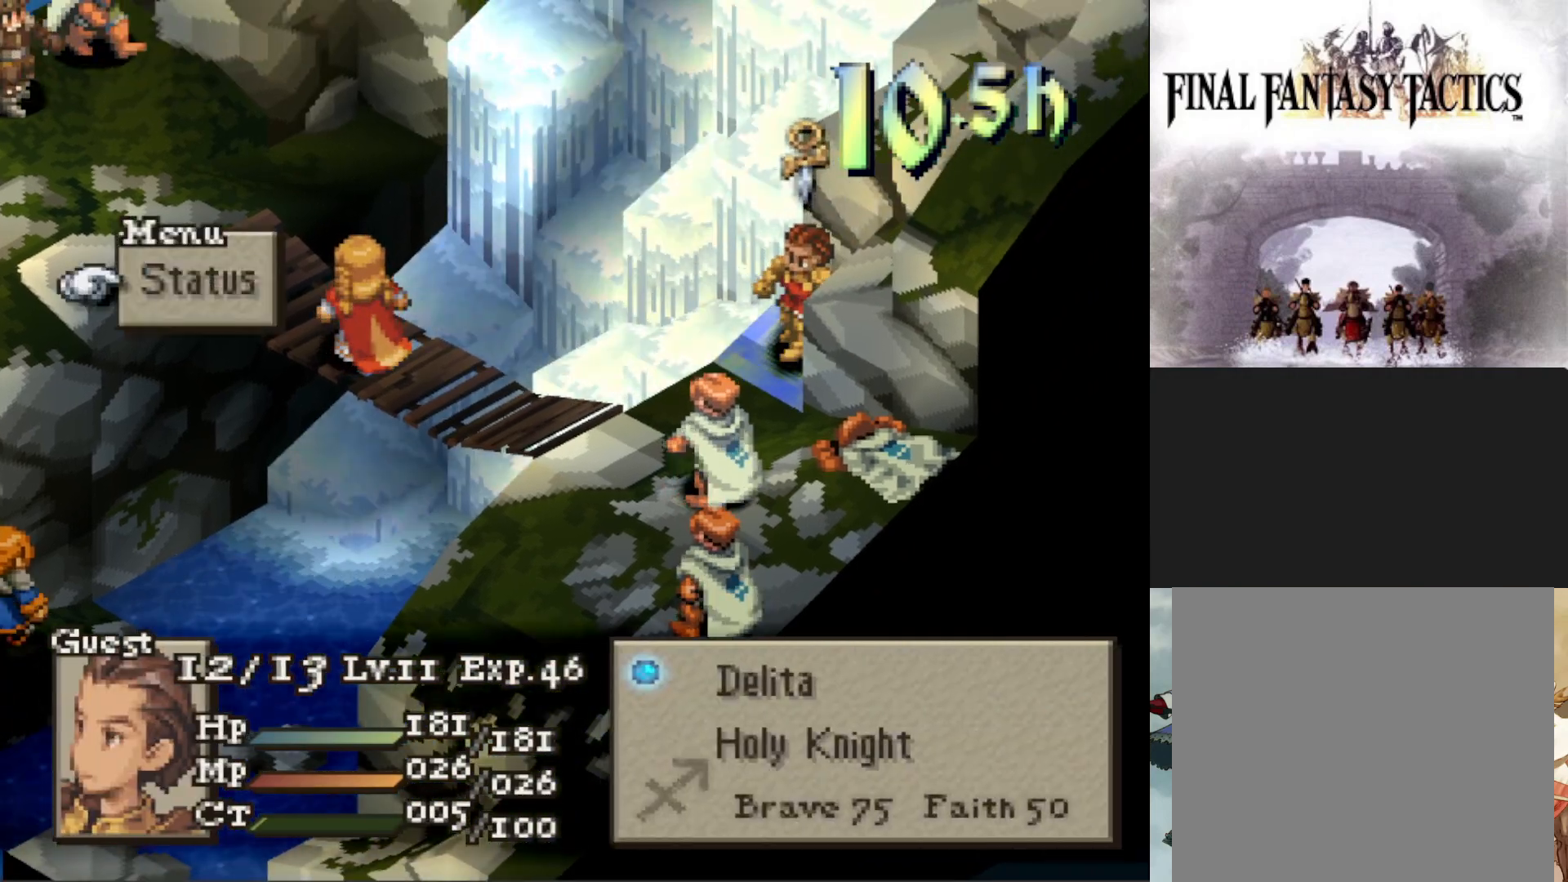
{"buttons": [], "events": [[233, "CIRCLE", "down"], [333, "CIRCLE", "up"]]}
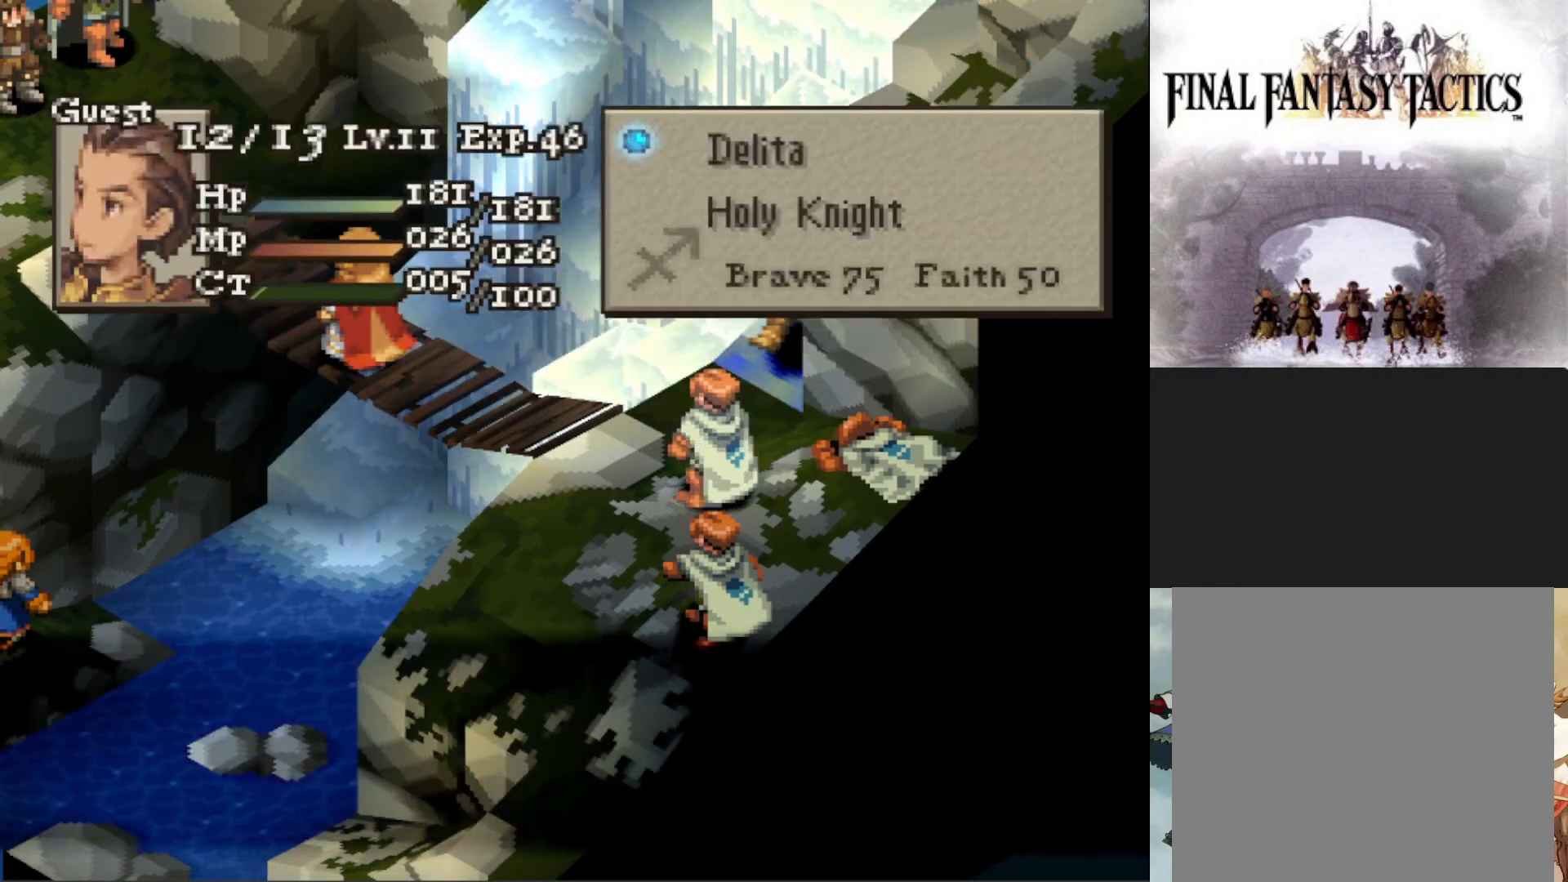
{"buttons": [], "events": []}
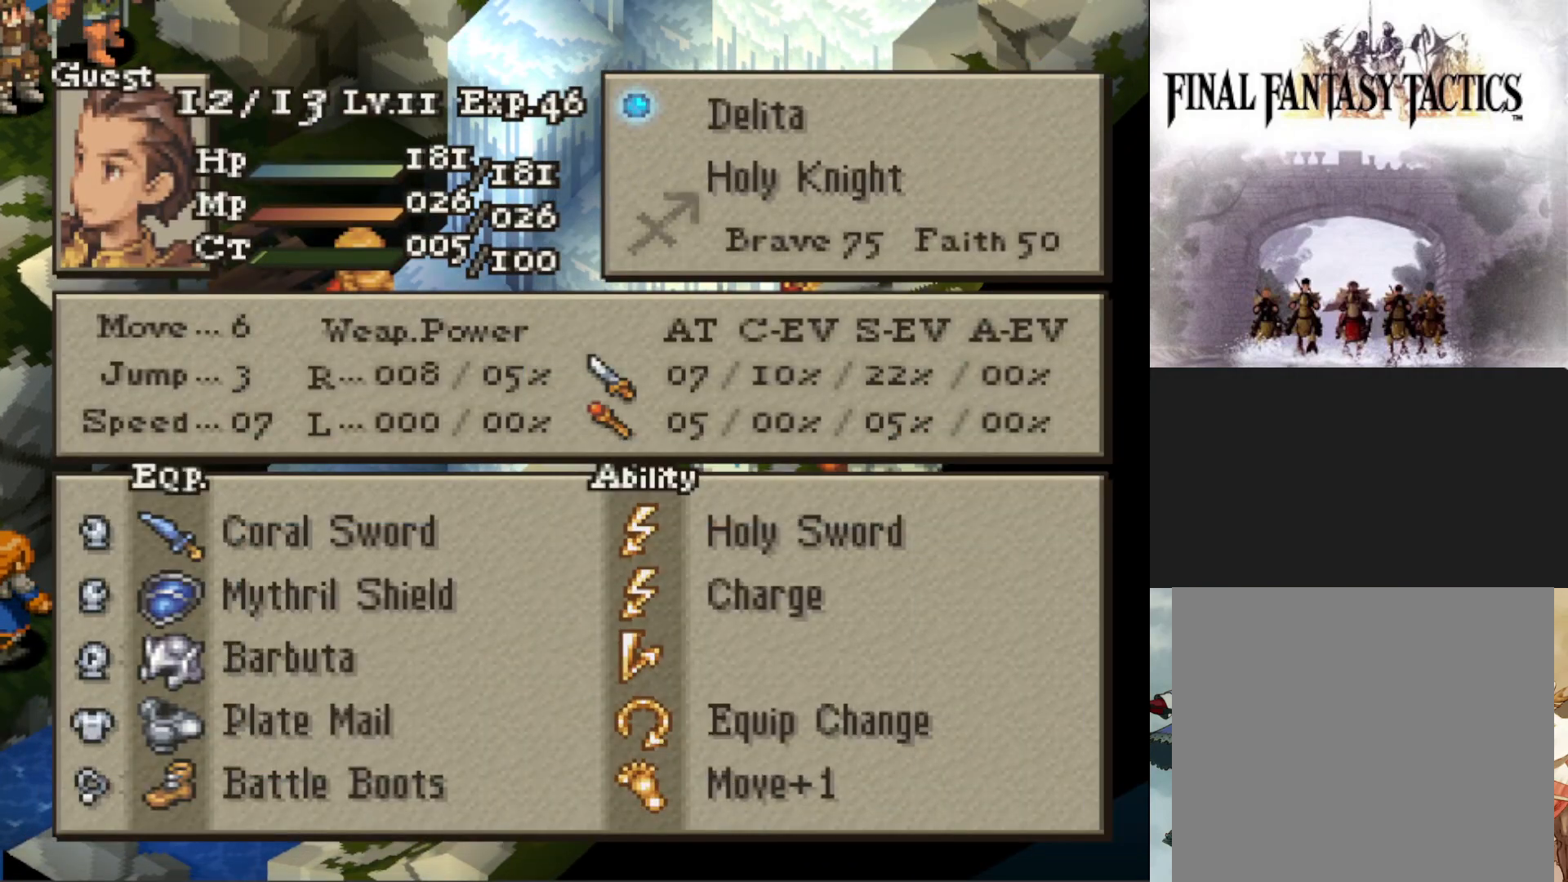
{"buttons": [], "events": []}
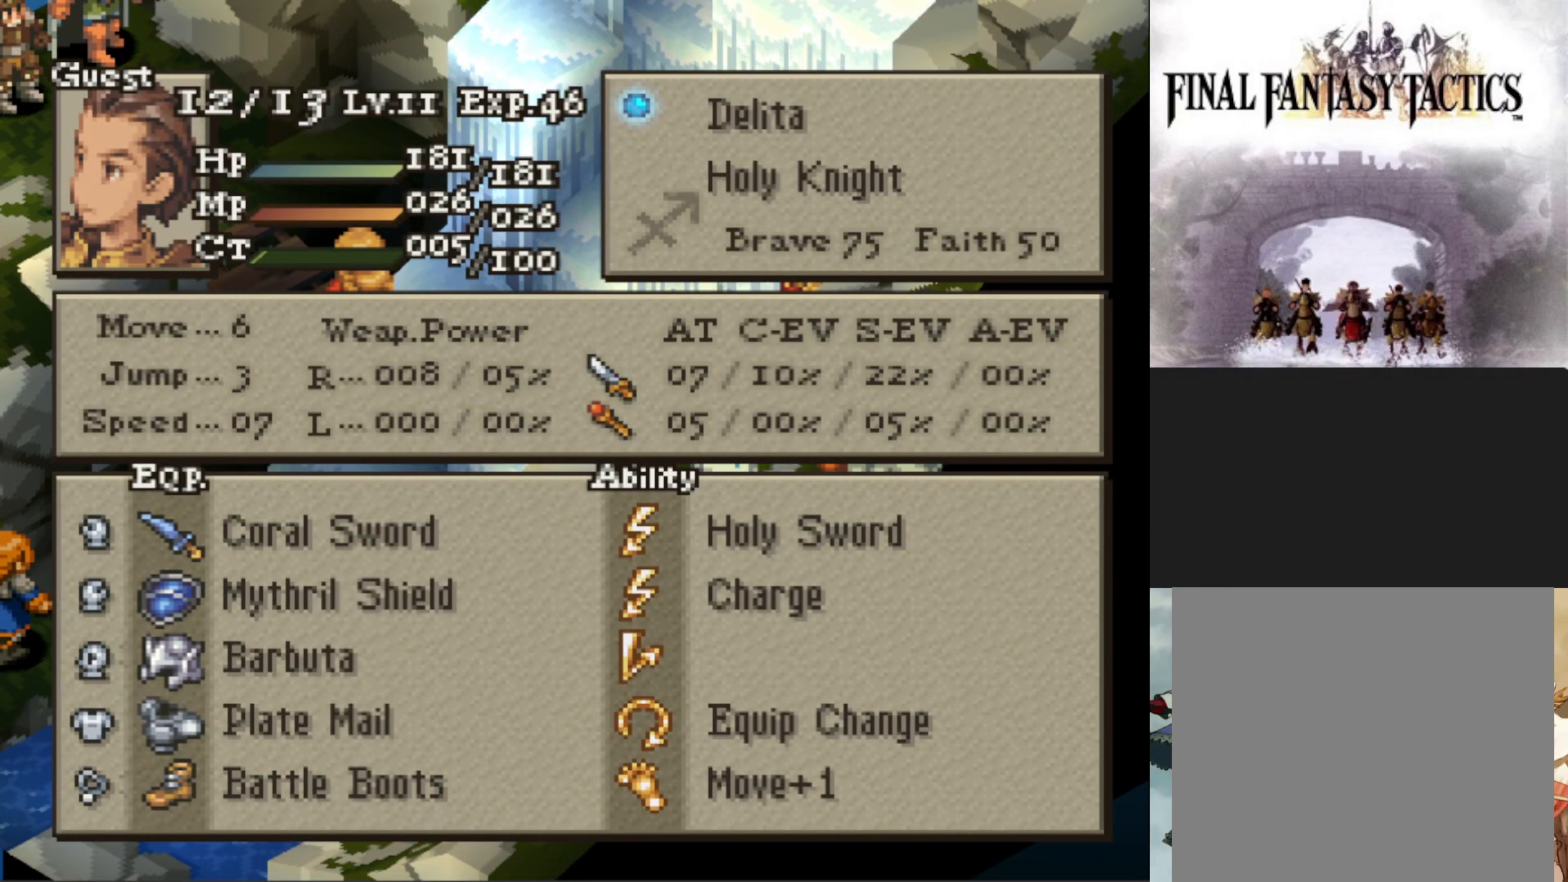
{"buttons": ["CROSS"], "events": [[484, "CROSS", "down"]]}
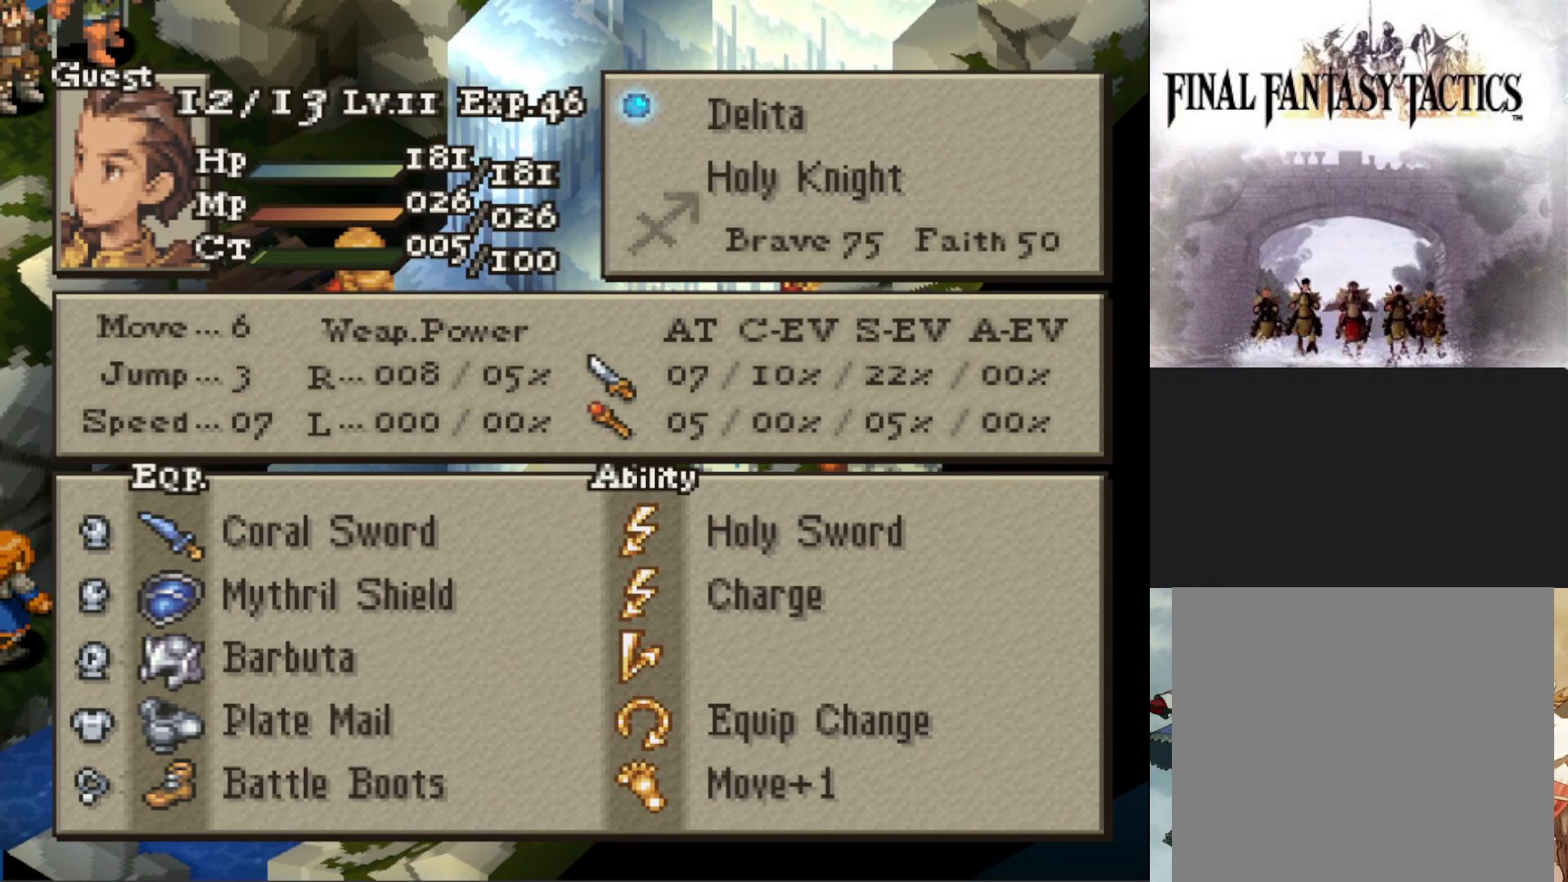
{"buttons": [], "events": [[83, "CROSS", "up"], [267, "CROSS", "down"], [400, "CROSS", "up"]]}
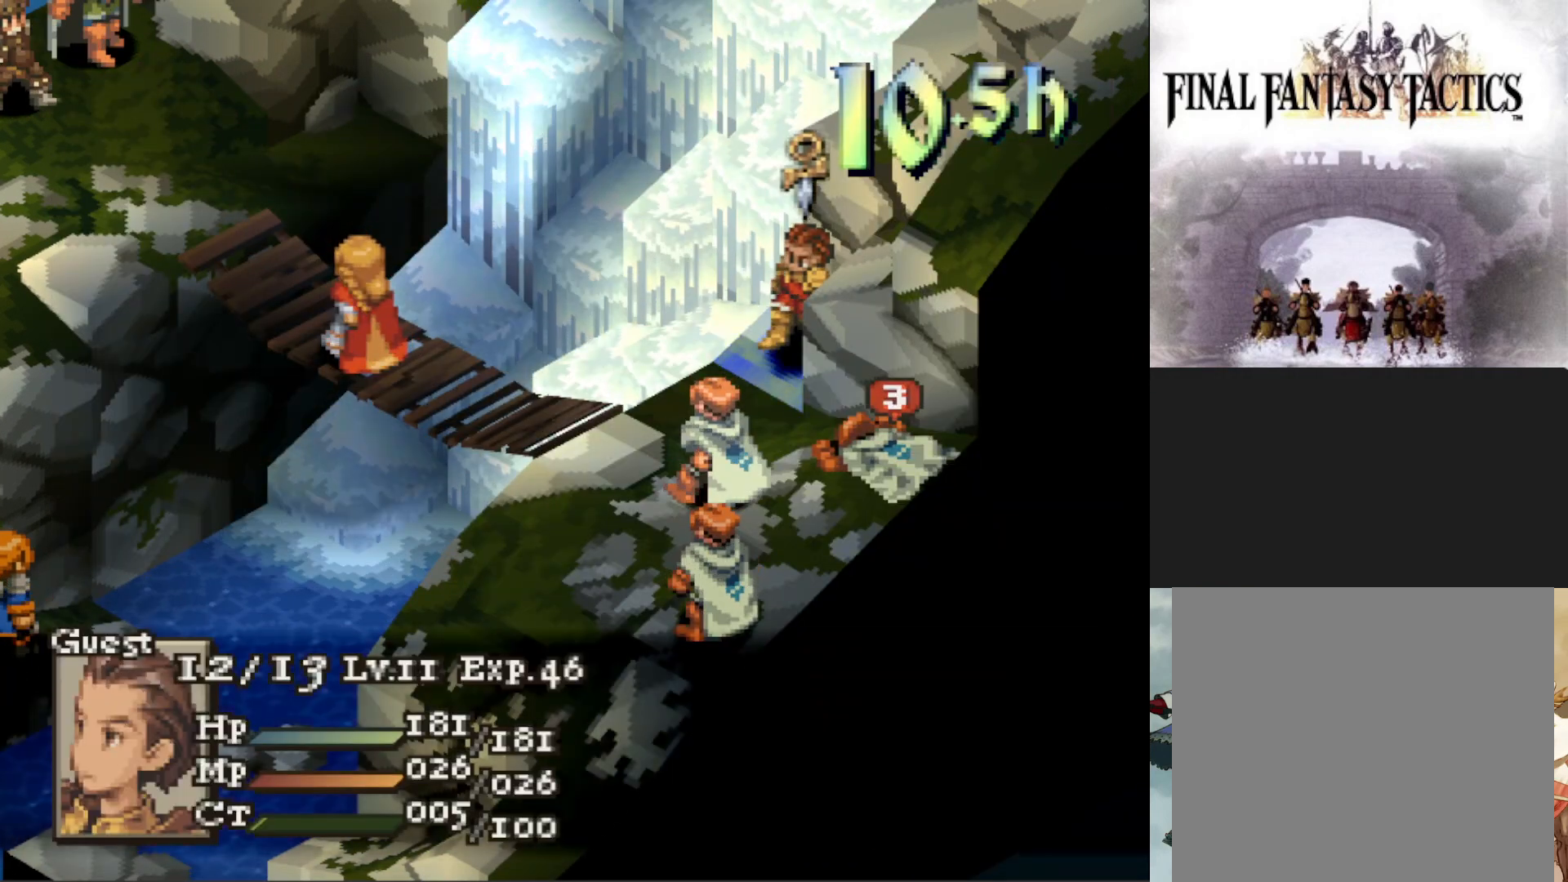
{"buttons": ["CIRCLE"], "events": [[134, "DPAD_DOWN", "down"], [217, "DPAD_DOWN", "up"], [467, "CIRCLE", "down"]]}
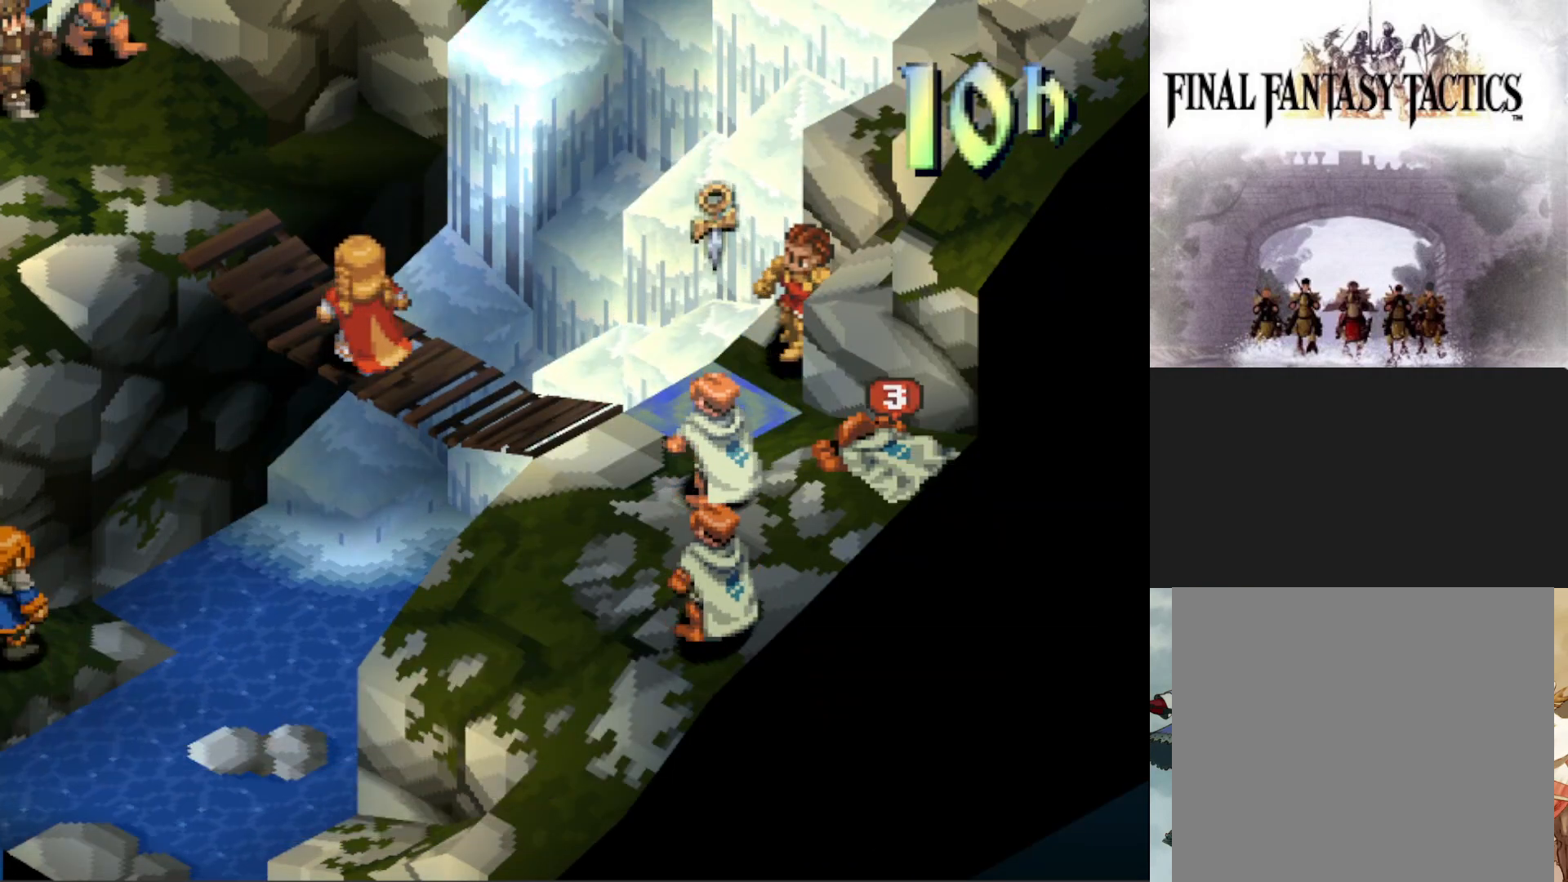
{"buttons": [], "events": [[66, "CIRCLE", "up"]]}
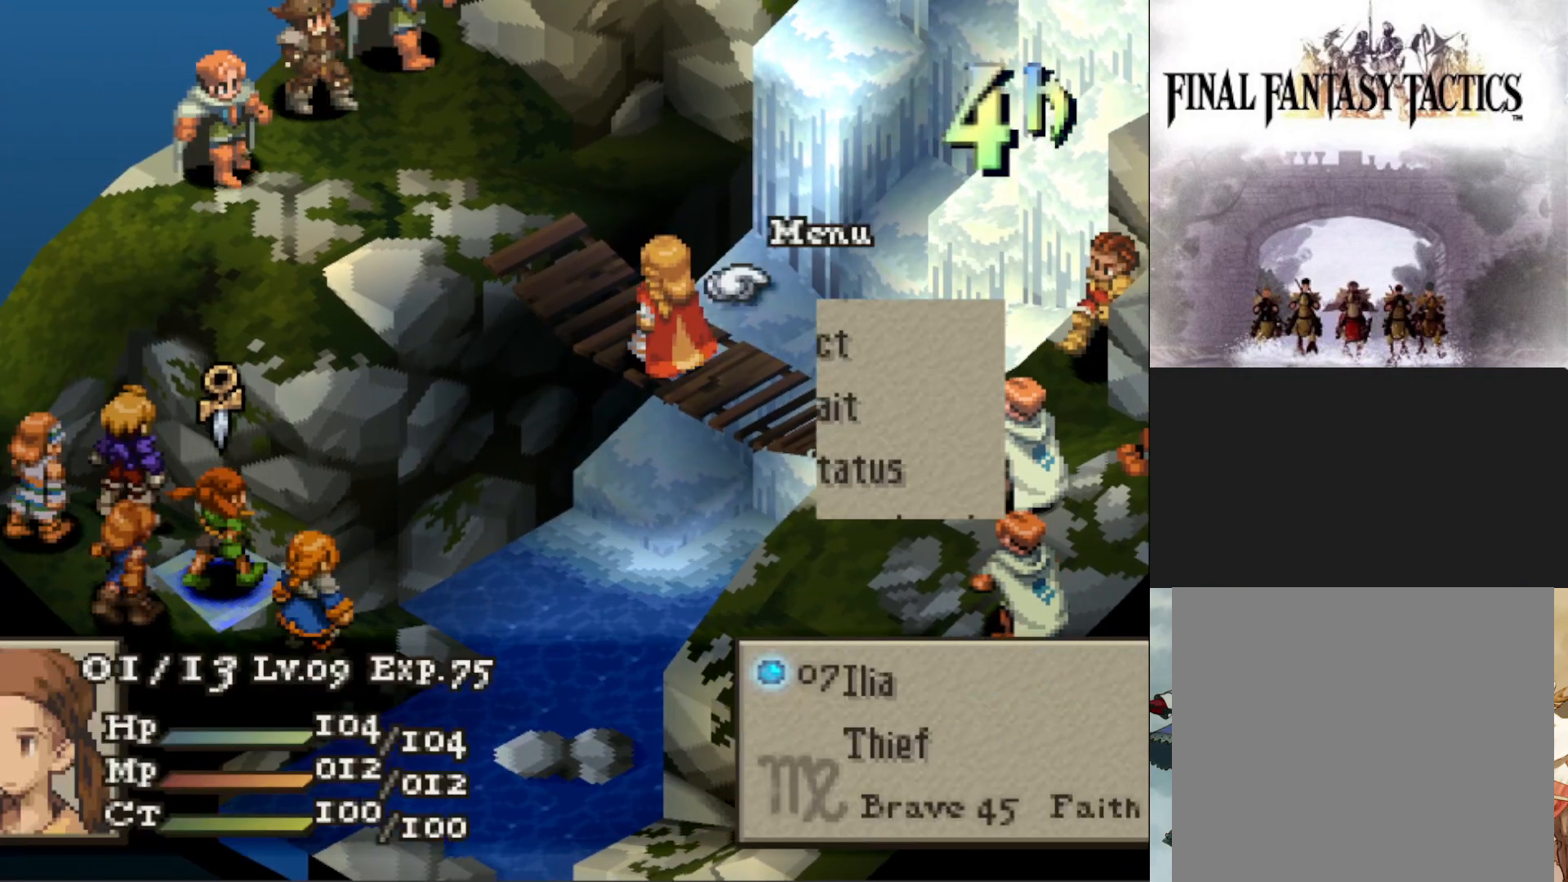
{"buttons": [], "events": [[217, "CIRCLE", "down"], [301, "CIRCLE", "up"], [384, "CIRCLE", "down"], [484, "CIRCLE", "up"]]}
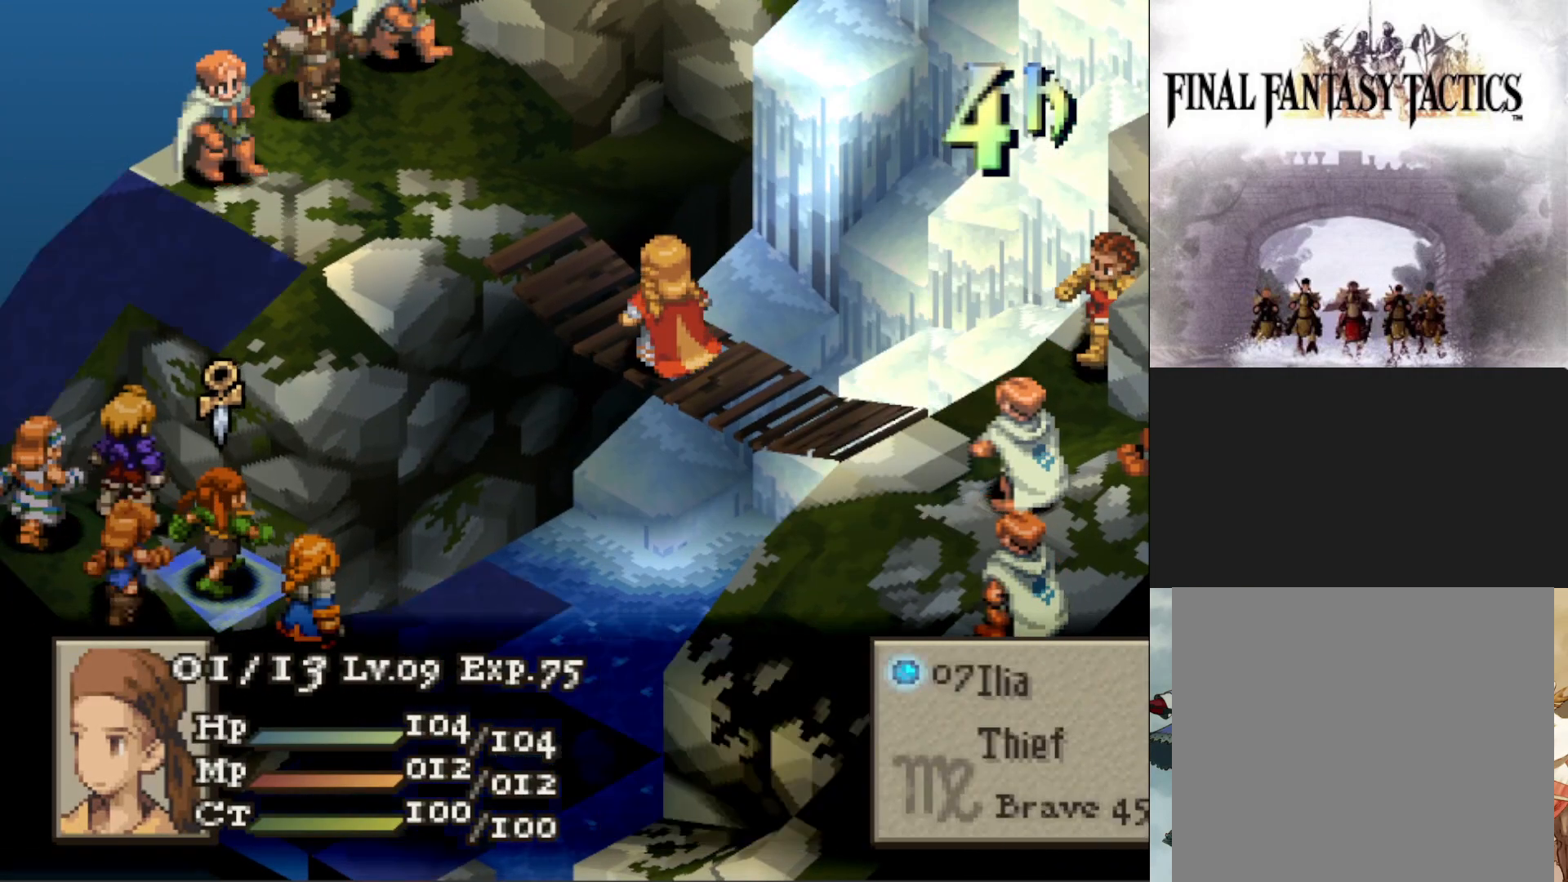
{"buttons": ["DPAD_LEFT"], "events": [[250, "DPAD_LEFT", "down"], [334, "DPAD_LEFT", "up"], [417, "DPAD_LEFT", "down"]]}
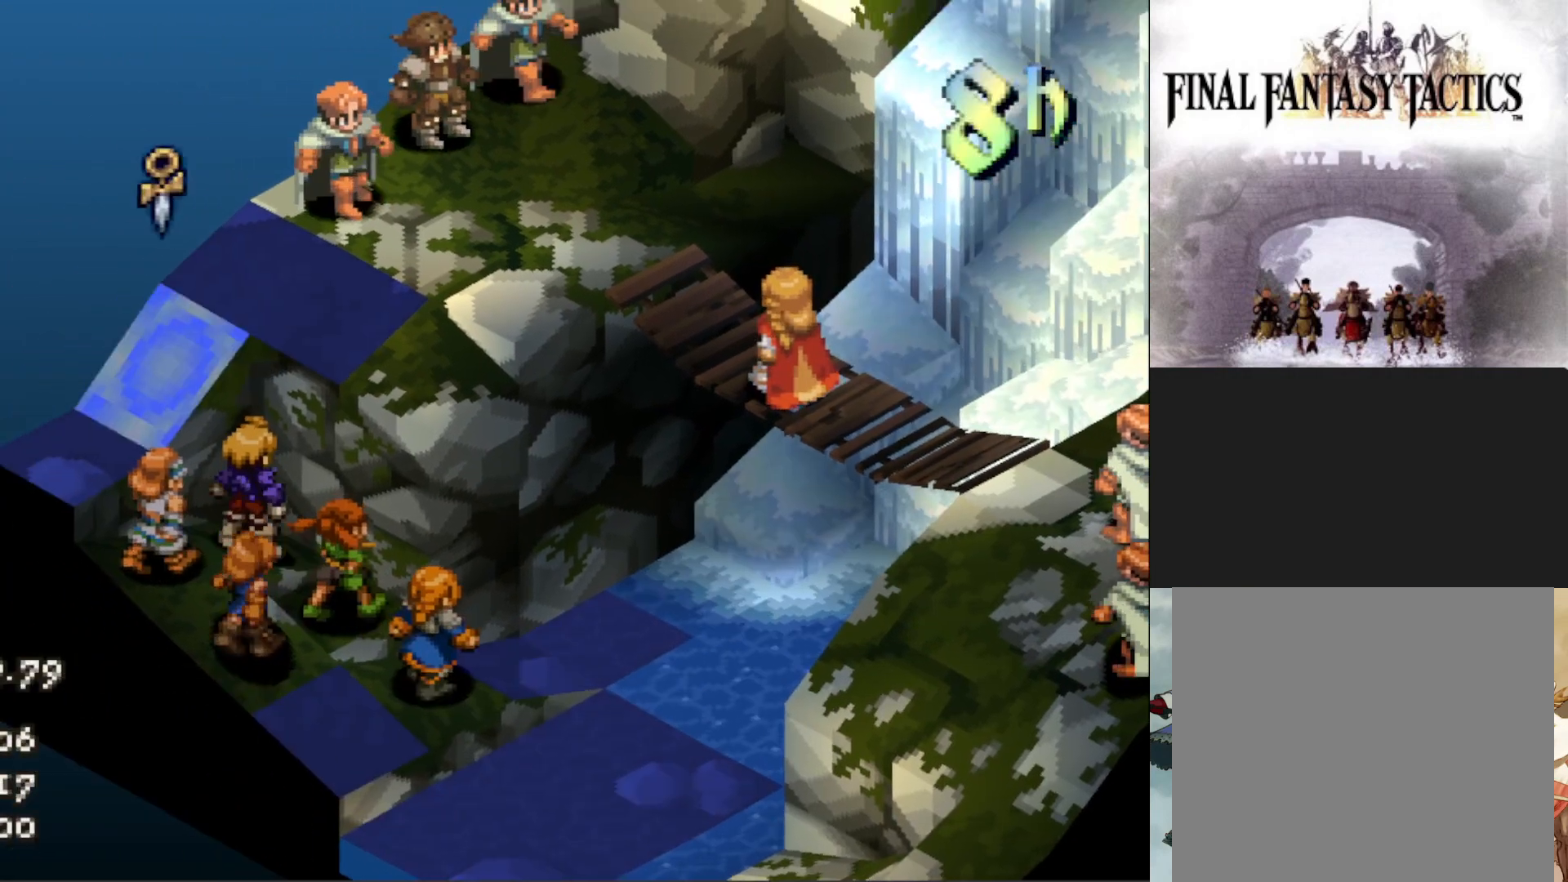
{"buttons": [], "events": [[50, "DPAD_LEFT", "up"], [233, "DPAD_UP", "down"], [317, "DPAD_UP", "up"]]}
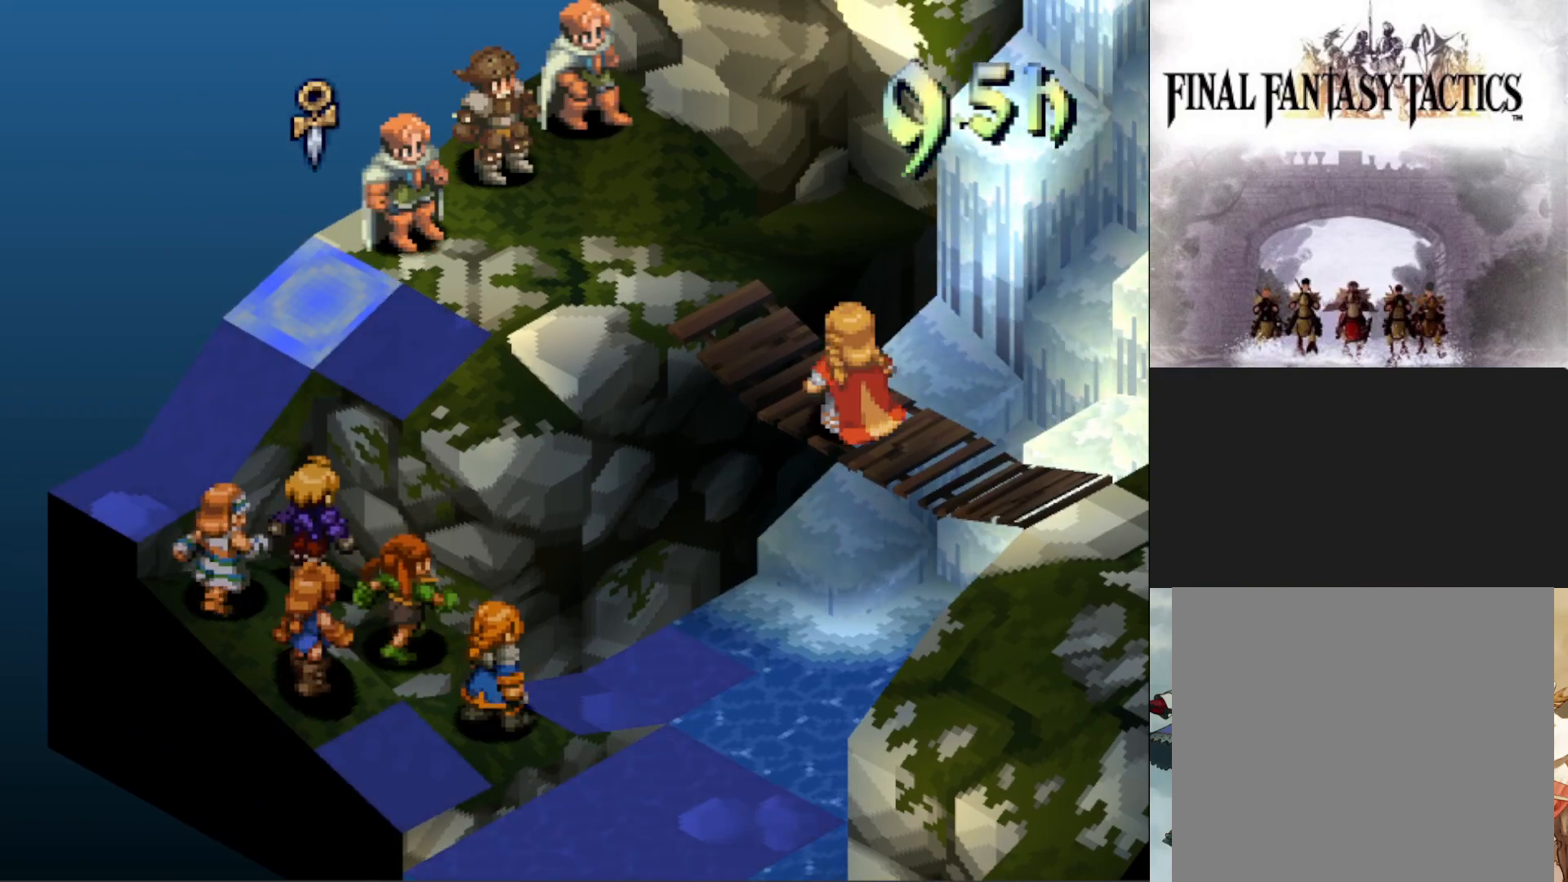
{"buttons": ["CIRCLE"], "events": [[384, "CIRCLE", "down"]]}
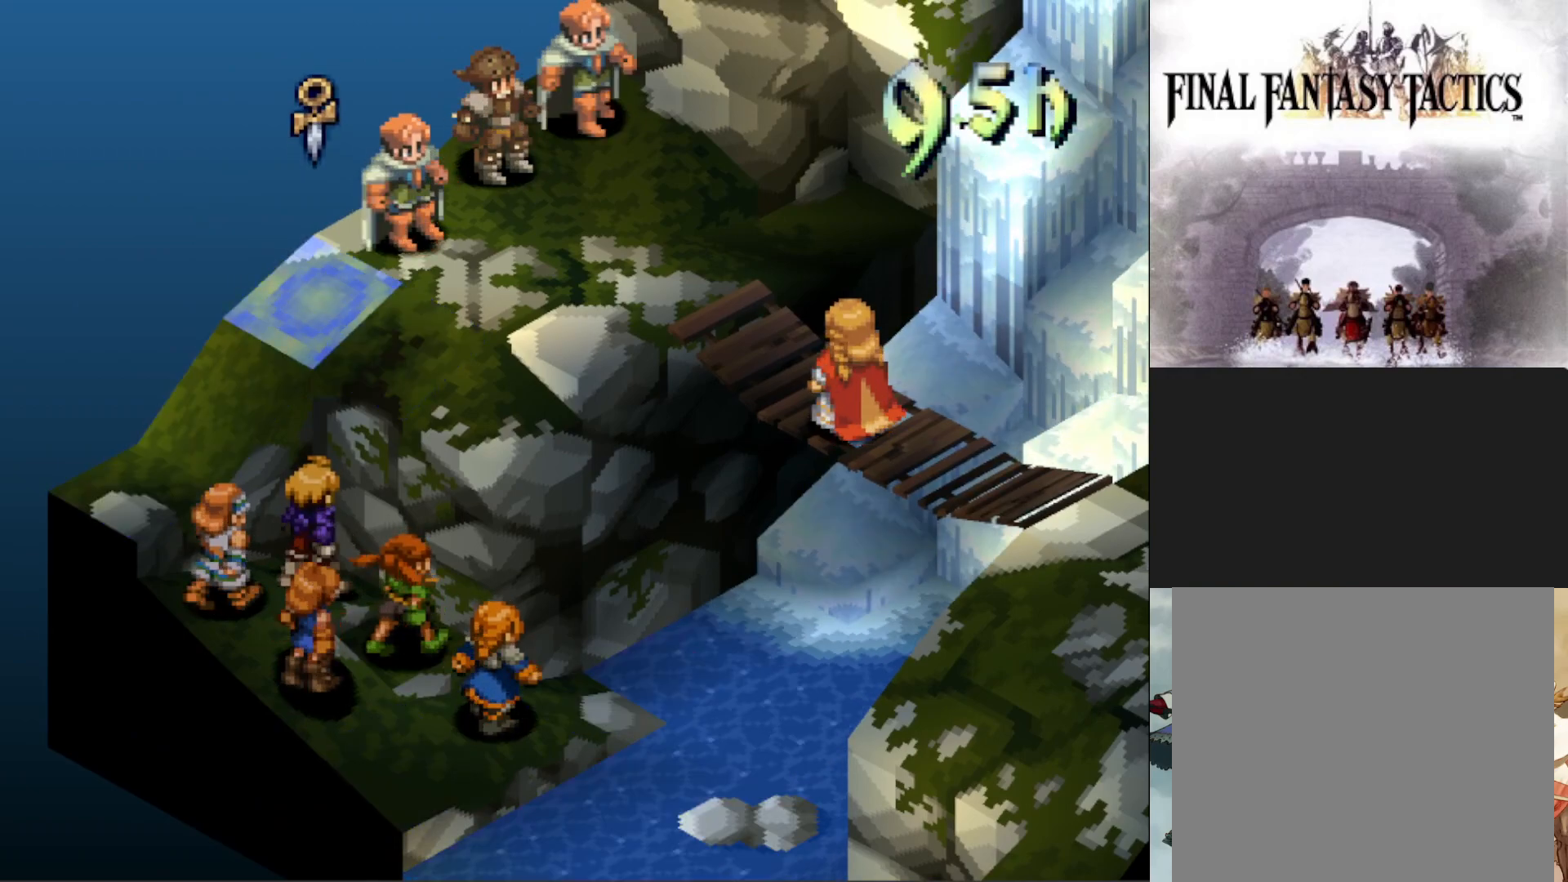
{"buttons": [], "events": [[16, "CIRCLE", "up"]]}
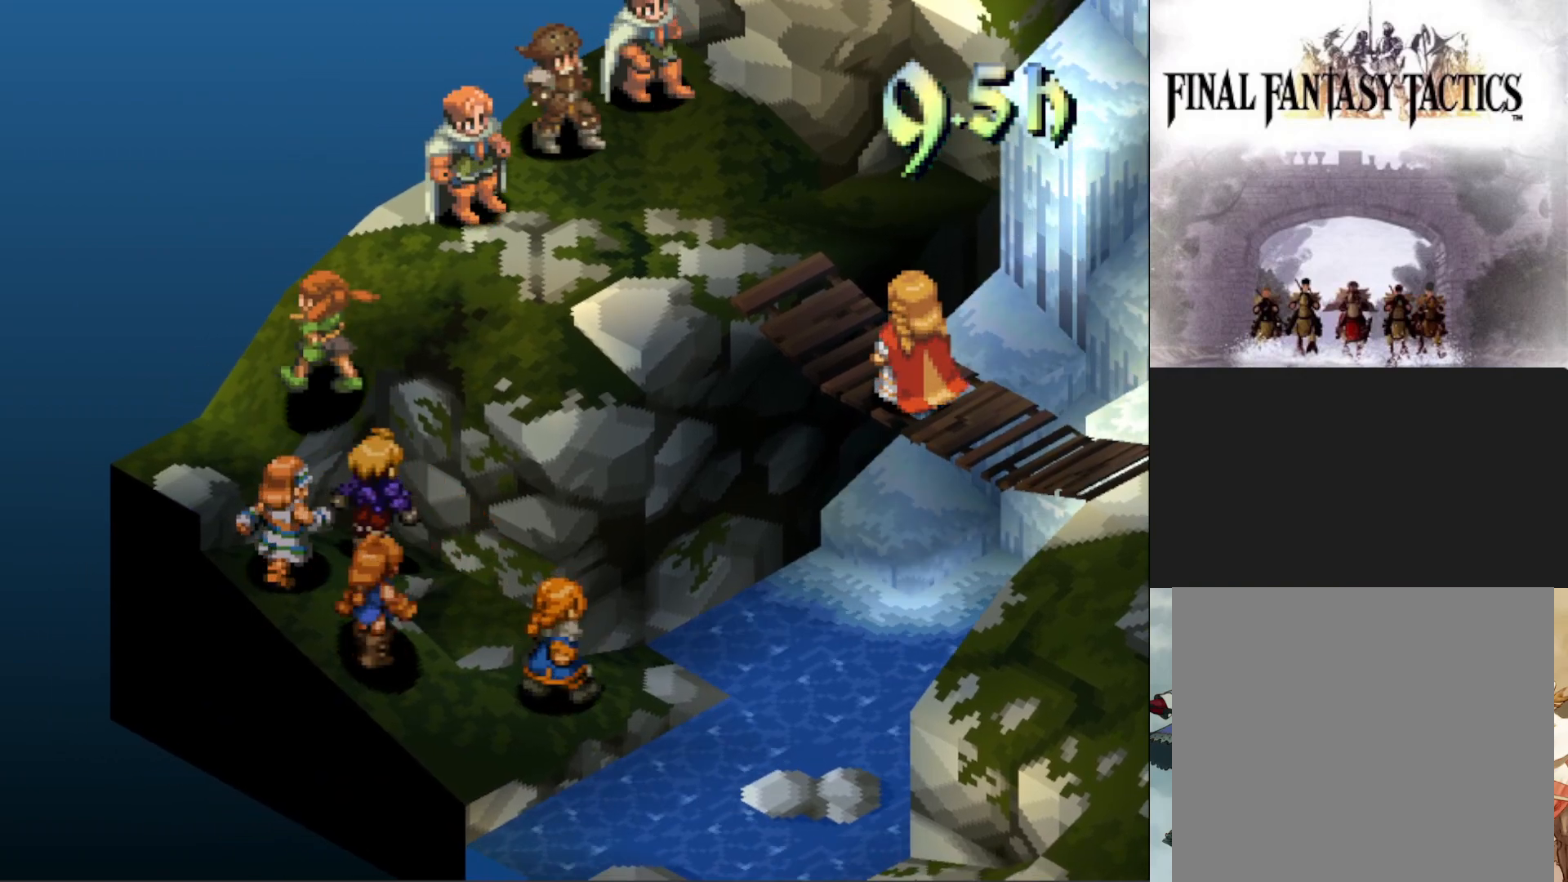
{"buttons": [], "events": []}
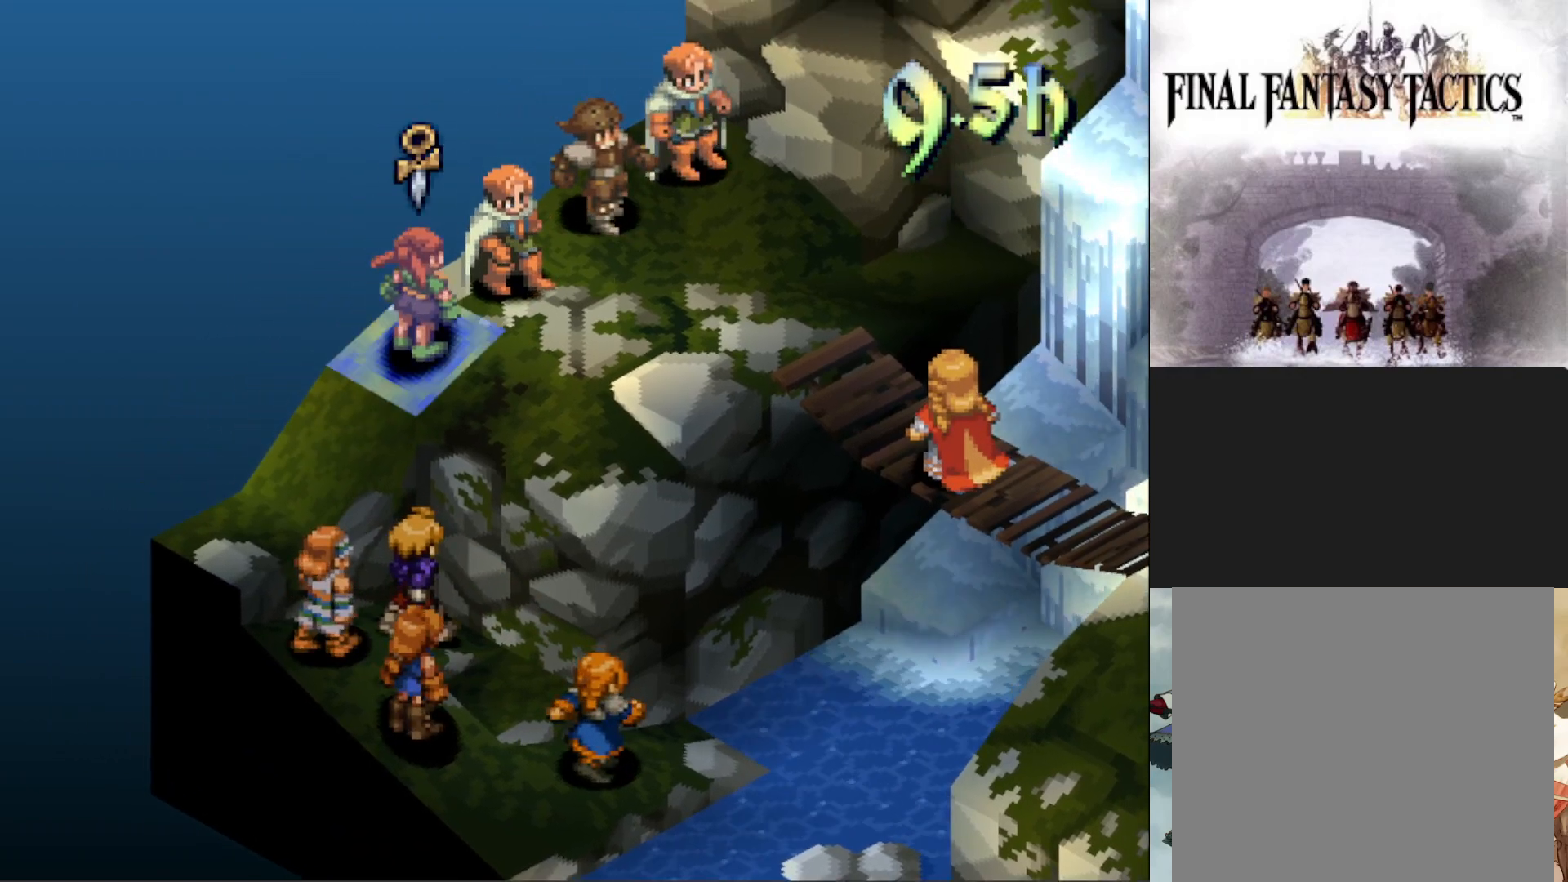
{"buttons": [], "events": [[266, "CIRCLE", "down"], [417, "CIRCLE", "up"]]}